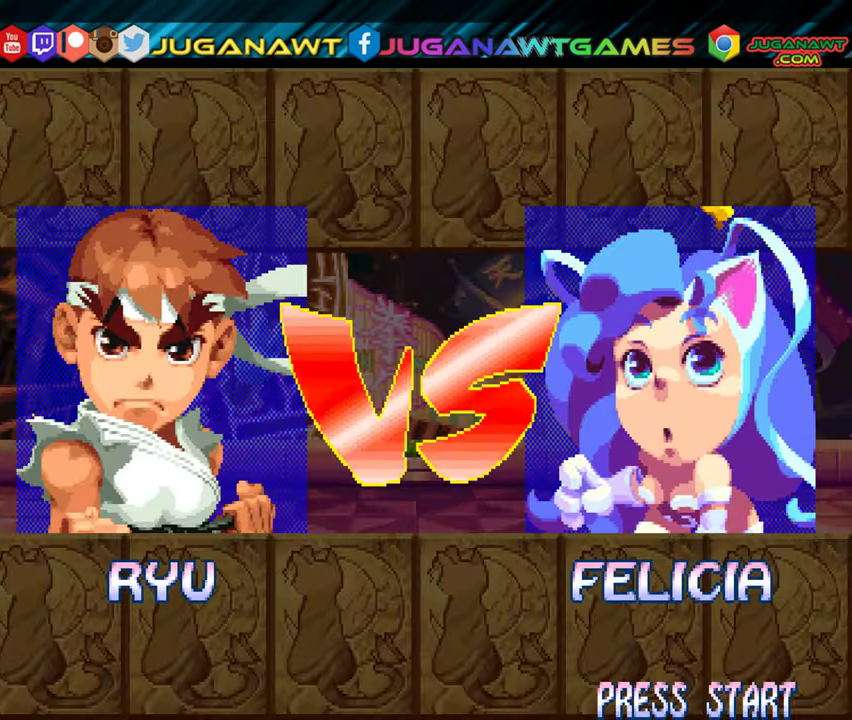
Gameplay with a controller (Xbox layout); each line is a JSON object with the inputs held at the frame after it. "events" lists button and stick changes between this image and that frame as [ms after this image, input, new state], when the widget could be followed in between. Not read: left_stick right_stick.
{"buttons": [], "events": [[133, "A", "down"], [250, "A", "up"]]}
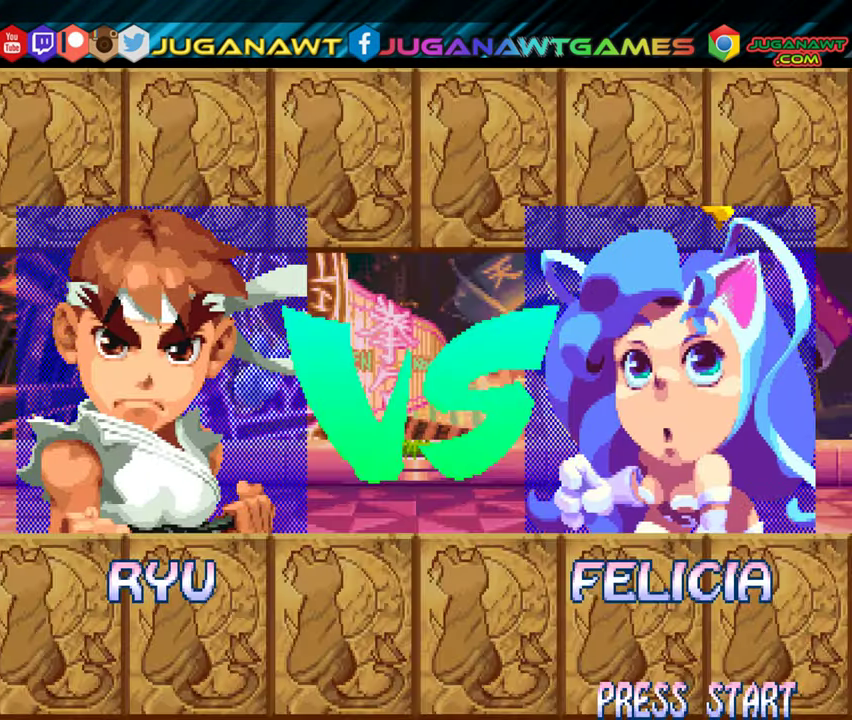
{"buttons": [], "events": [[166, "A", "down"], [300, "A", "up"]]}
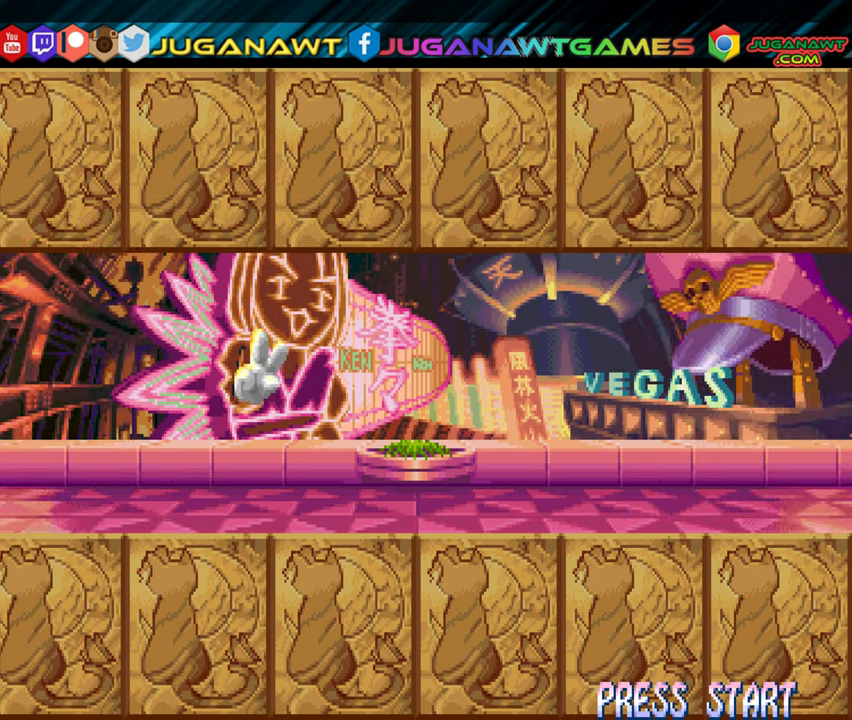
{"buttons": [], "events": []}
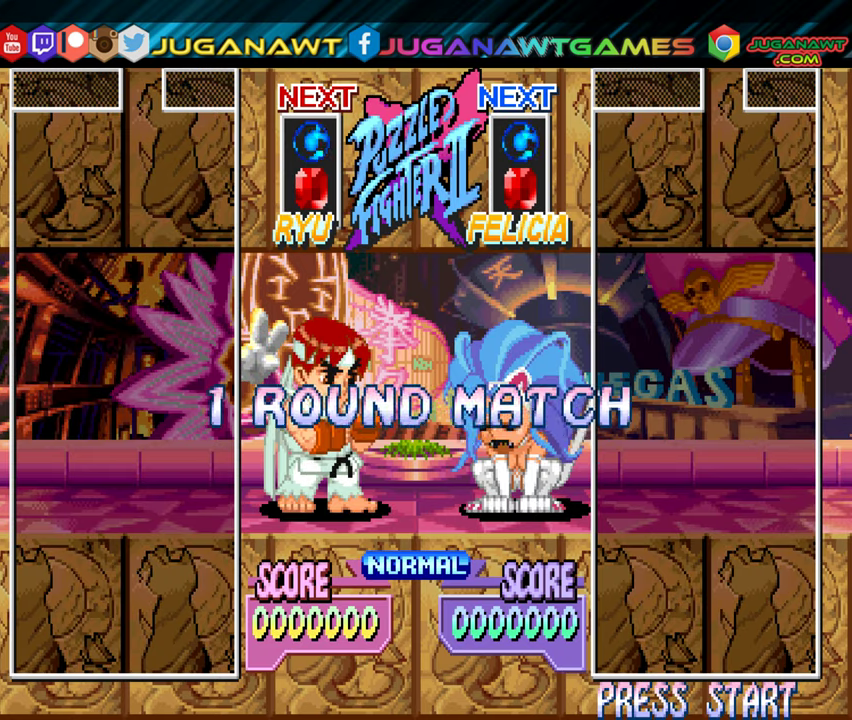
{"buttons": [], "events": [[100, "A", "down"], [233, "A", "up"]]}
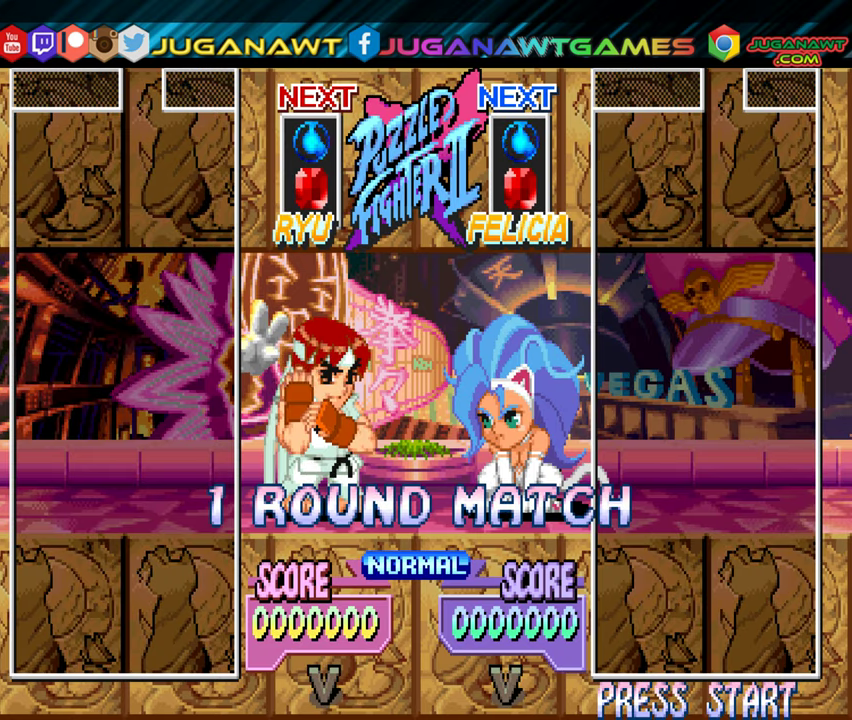
{"buttons": [], "events": [[50, "A", "down"], [183, "A", "up"], [250, "B", "down"], [400, "B", "up"]]}
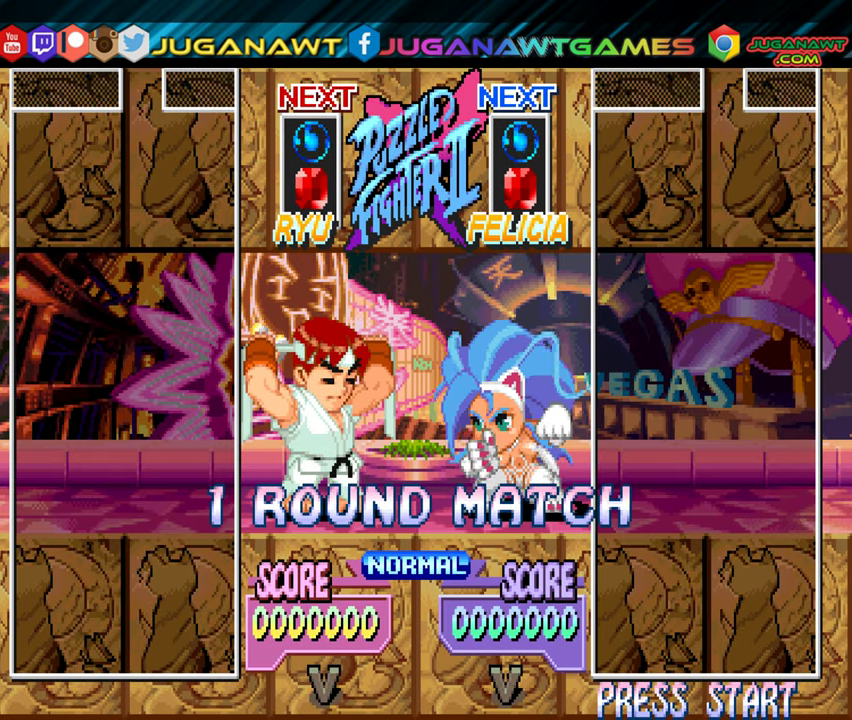
{"buttons": [], "events": [[167, "A", "down"], [267, "B", "down"], [317, "A", "up"], [367, "B", "up"]]}
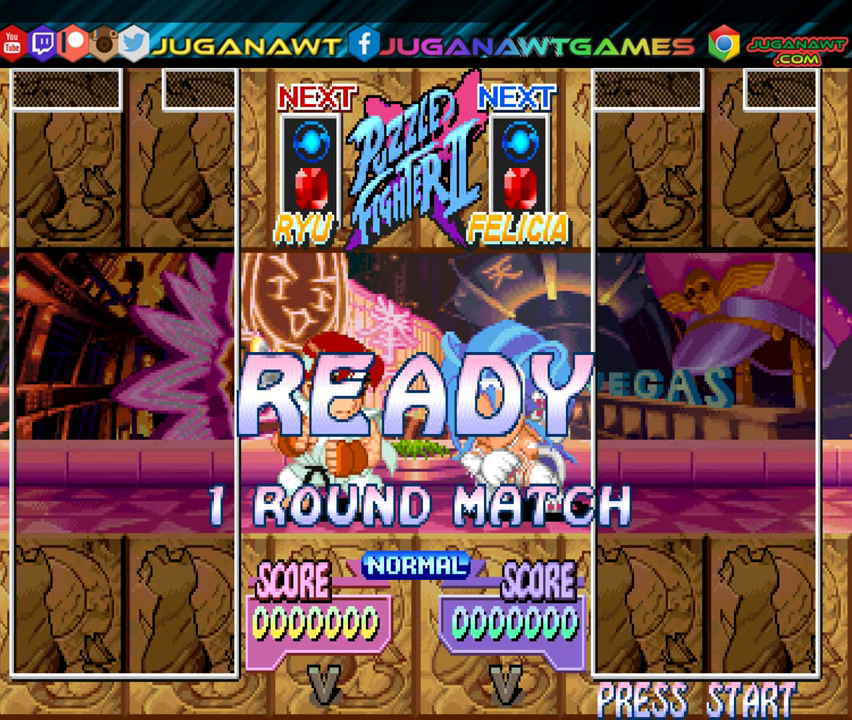
{"buttons": ["B"], "events": [[417, "B", "down"]]}
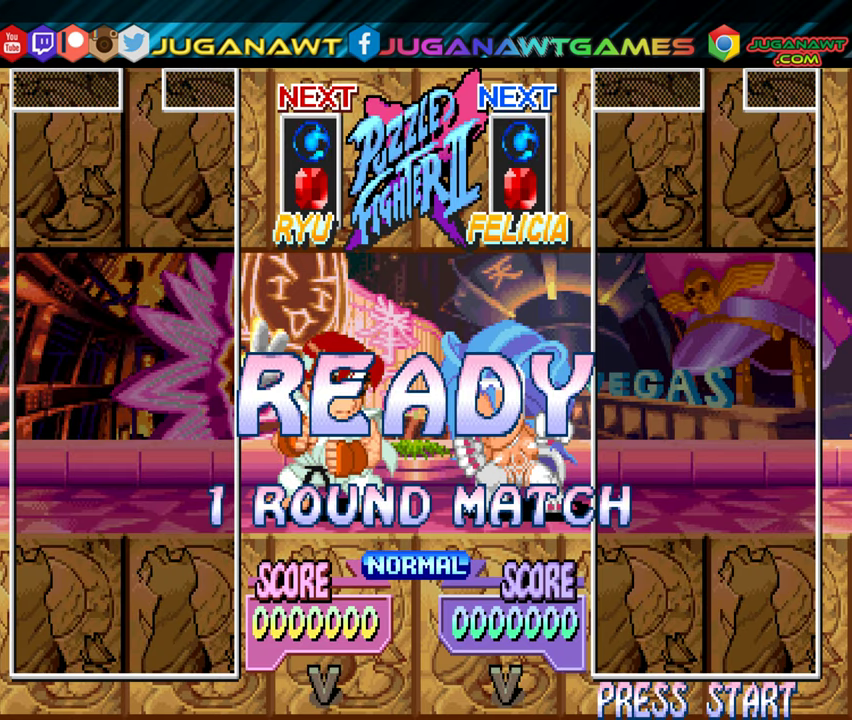
{"buttons": [], "events": [[17, "B", "up"]]}
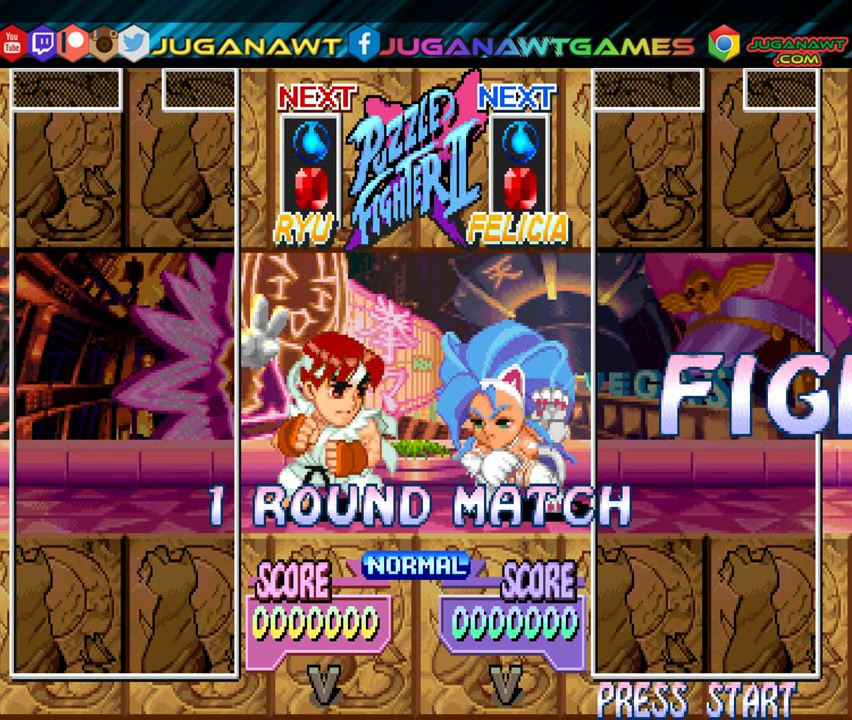
{"buttons": [], "events": []}
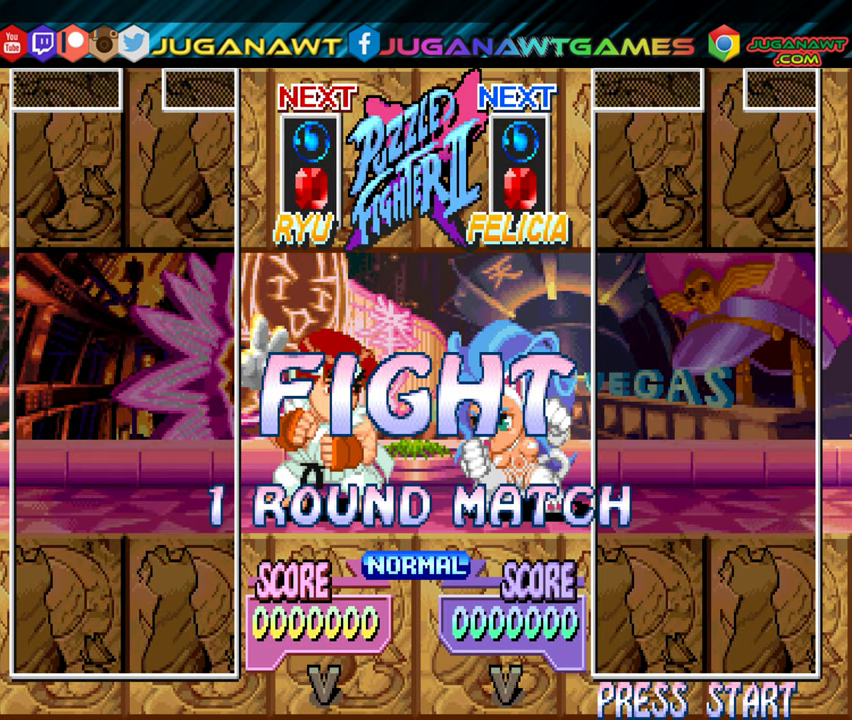
{"buttons": ["DPAD_LEFT"], "events": [[350, "DPAD_LEFT", "down"]]}
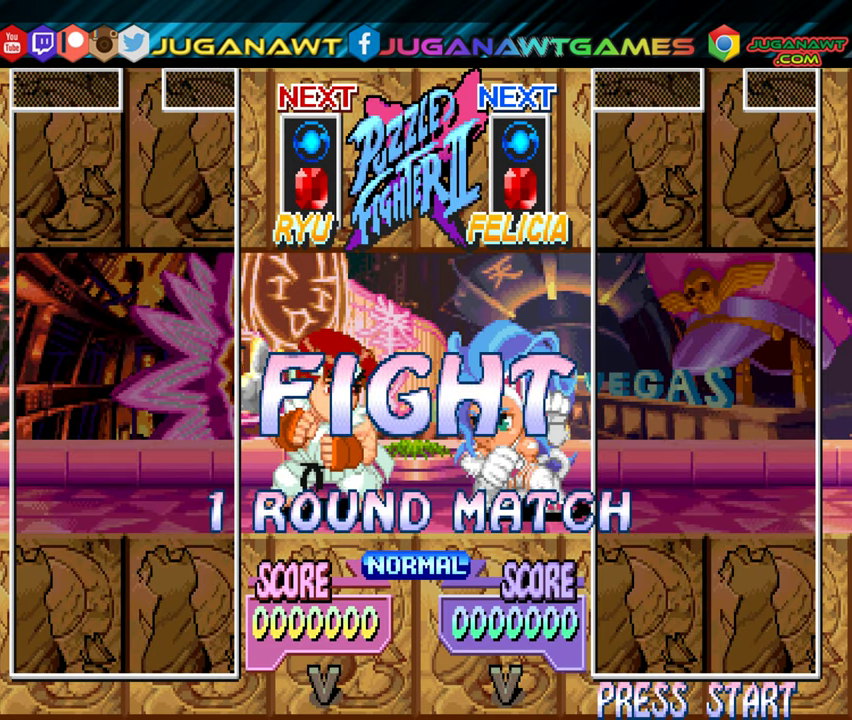
{"buttons": ["DPAD_LEFT"], "events": []}
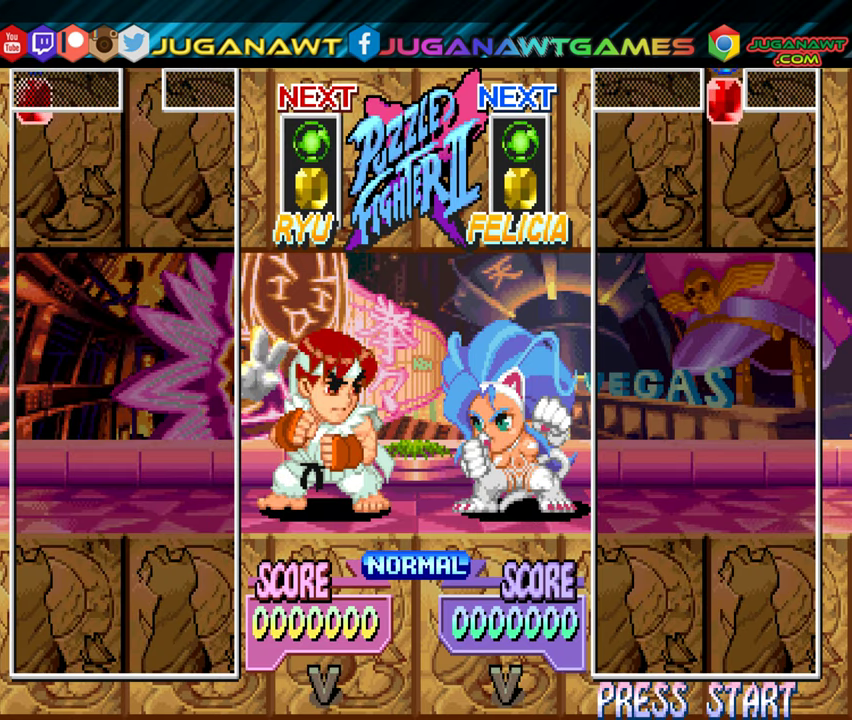
{"buttons": ["DPAD_DOWN"], "events": [[150, "B", "down"], [217, "DPAD_DOWN", "down"], [217, "DPAD_LEFT", "up"], [250, "B", "up"]]}
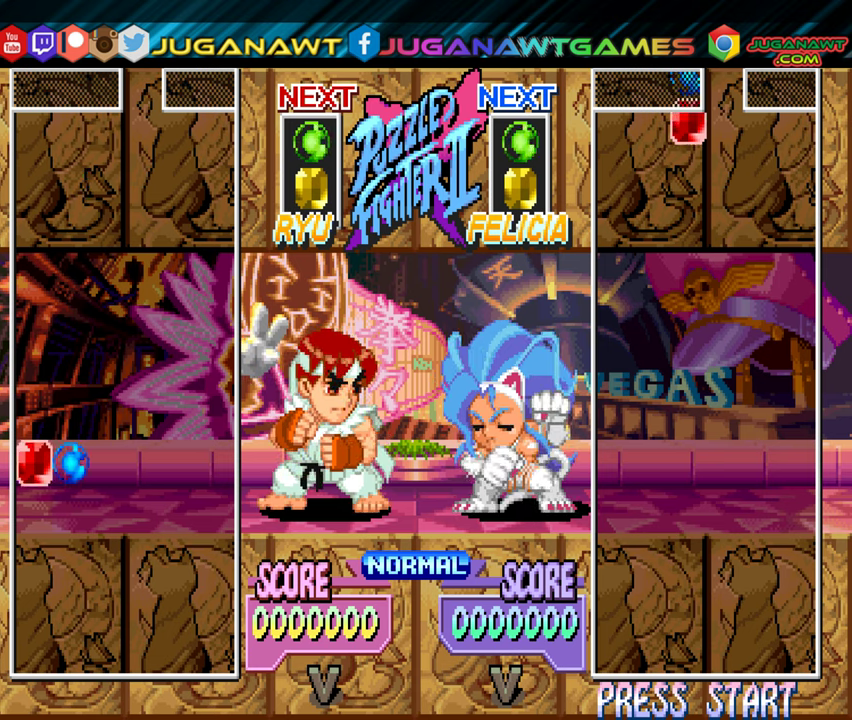
{"buttons": [], "events": [[450, "DPAD_DOWN", "up"]]}
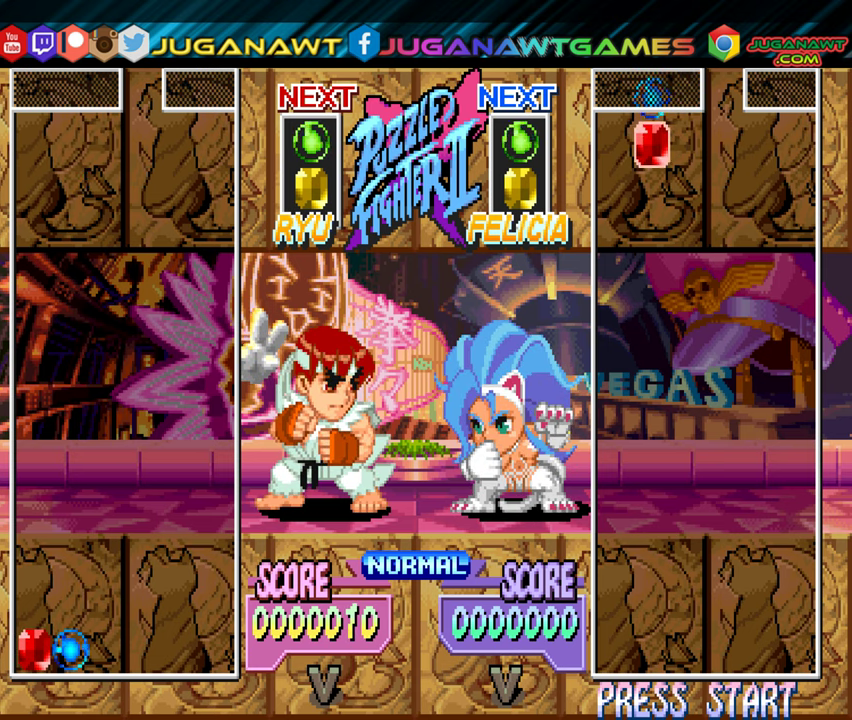
{"buttons": ["B", "DPAD_DOWN"], "events": [[167, "DPAD_DOWN", "down"], [217, "DPAD_RIGHT", "down"], [367, "DPAD_RIGHT", "up"], [484, "B", "down"]]}
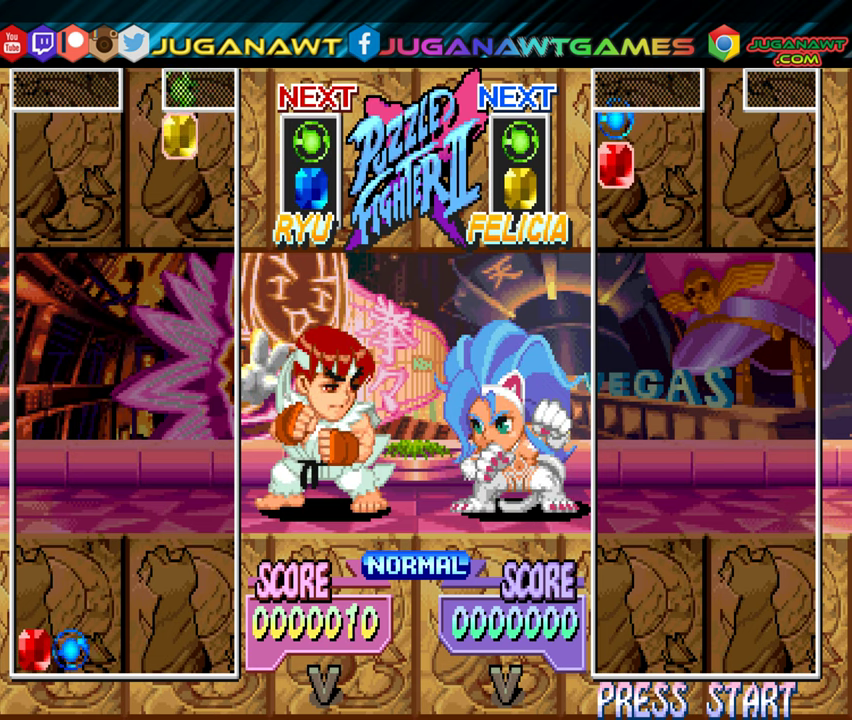
{"buttons": ["DPAD_DOWN"], "events": [[100, "B", "up"]]}
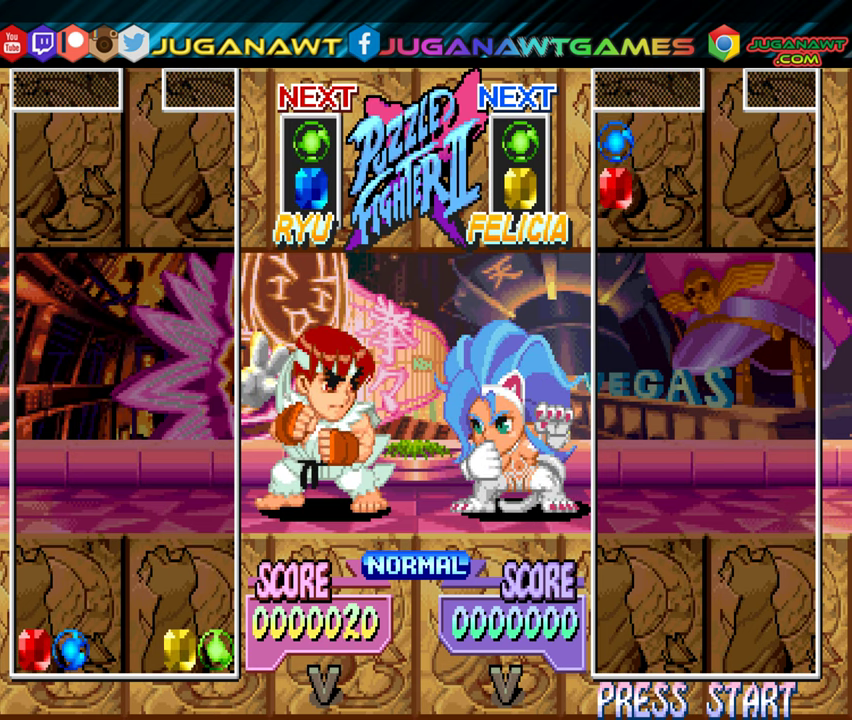
{"buttons": ["DPAD_RIGHT"], "events": [[84, "DPAD_DOWN", "up"], [417, "DPAD_RIGHT", "down"]]}
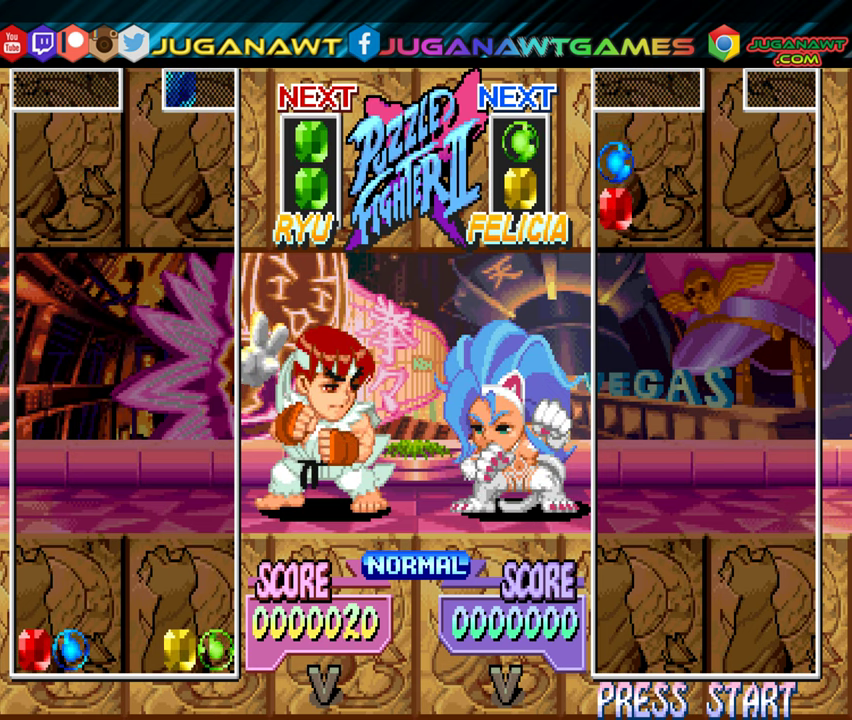
{"buttons": [], "events": [[17, "DPAD_RIGHT", "up"], [167, "B", "down"], [267, "B", "up"], [350, "DPAD_LEFT", "down"], [450, "DPAD_LEFT", "up"]]}
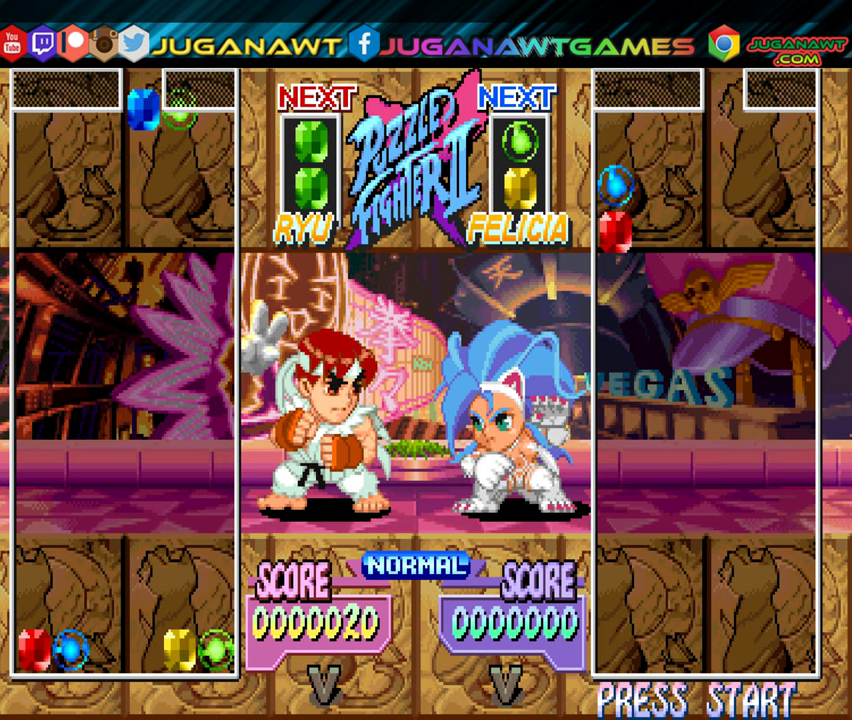
{"buttons": [], "events": [[234, "DPAD_LEFT", "down"], [317, "DPAD_LEFT", "up"]]}
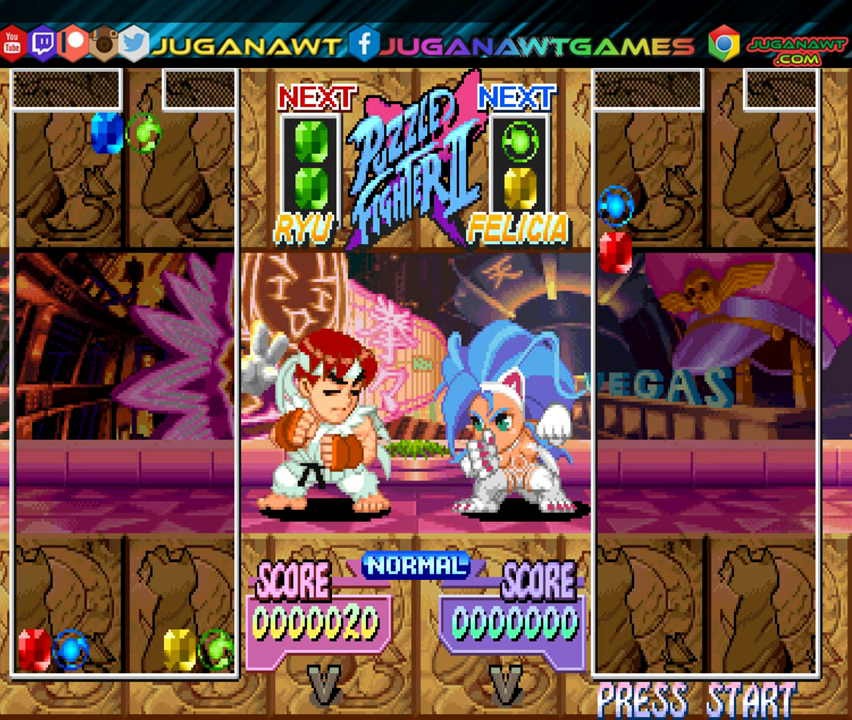
{"buttons": ["DPAD_DOWN"], "events": [[184, "DPAD_DOWN", "down"]]}
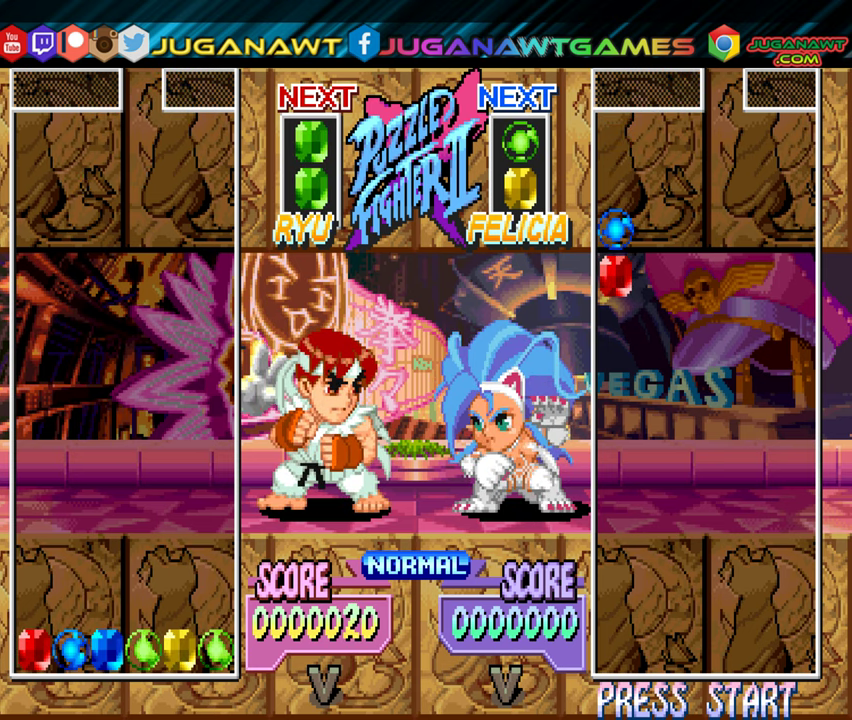
{"buttons": [], "events": [[200, "DPAD_DOWN", "up"]]}
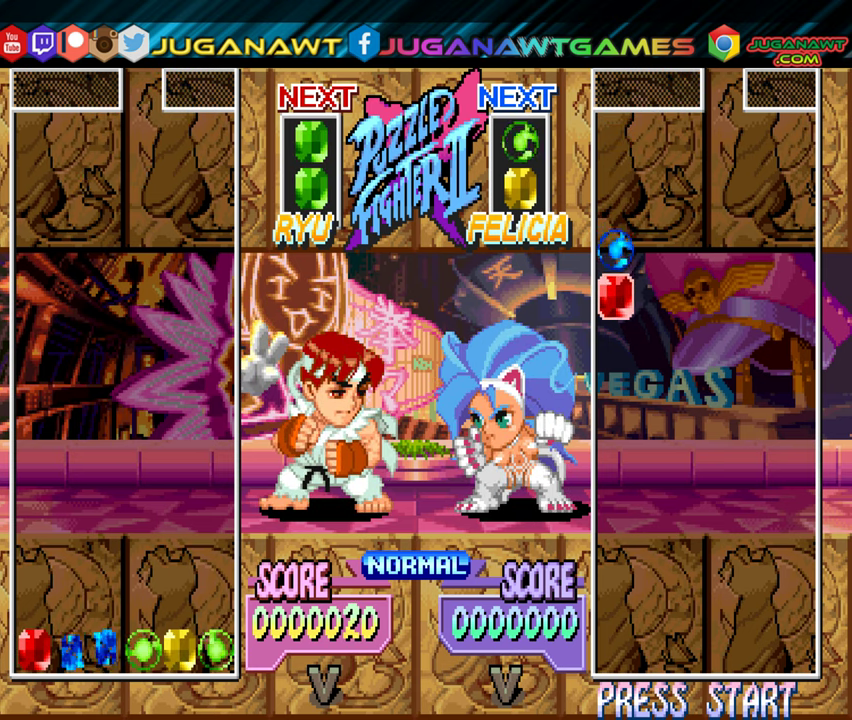
{"buttons": [], "events": []}
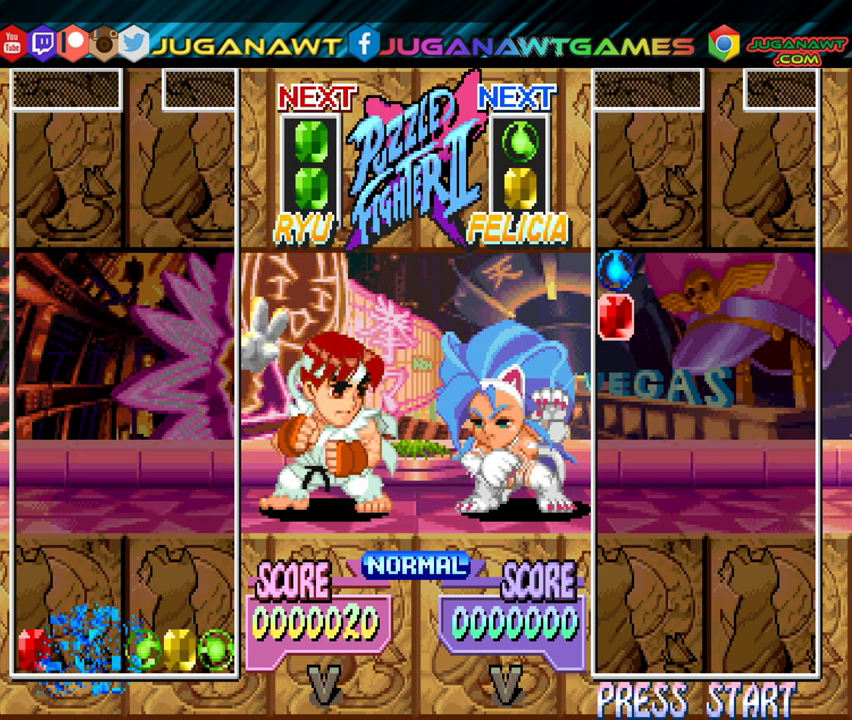
{"buttons": [], "events": []}
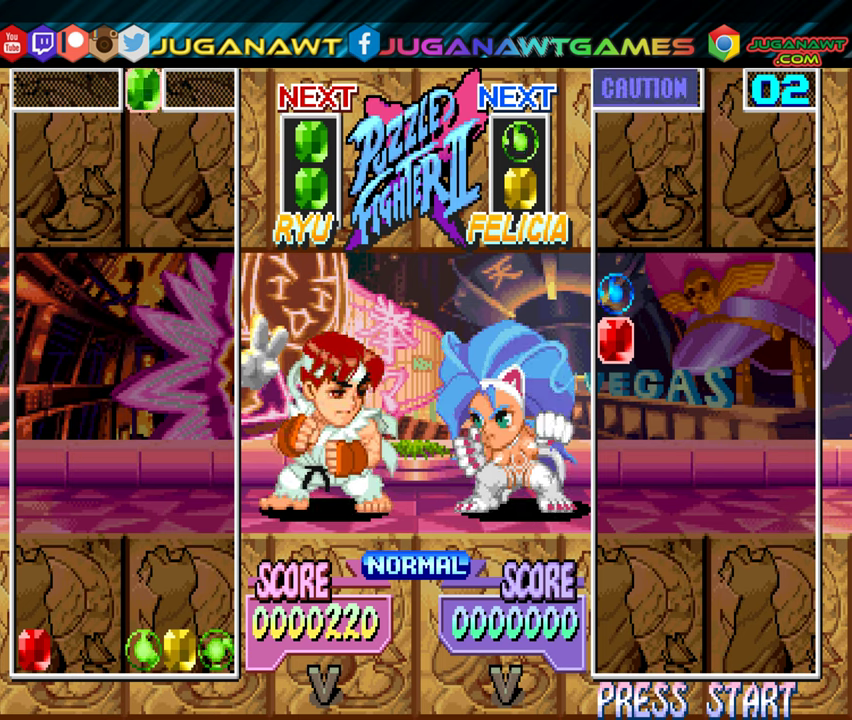
{"buttons": [], "events": [[33, "DPAD_RIGHT", "down"], [150, "DPAD_RIGHT", "up"], [316, "B", "down"], [433, "B", "up"]]}
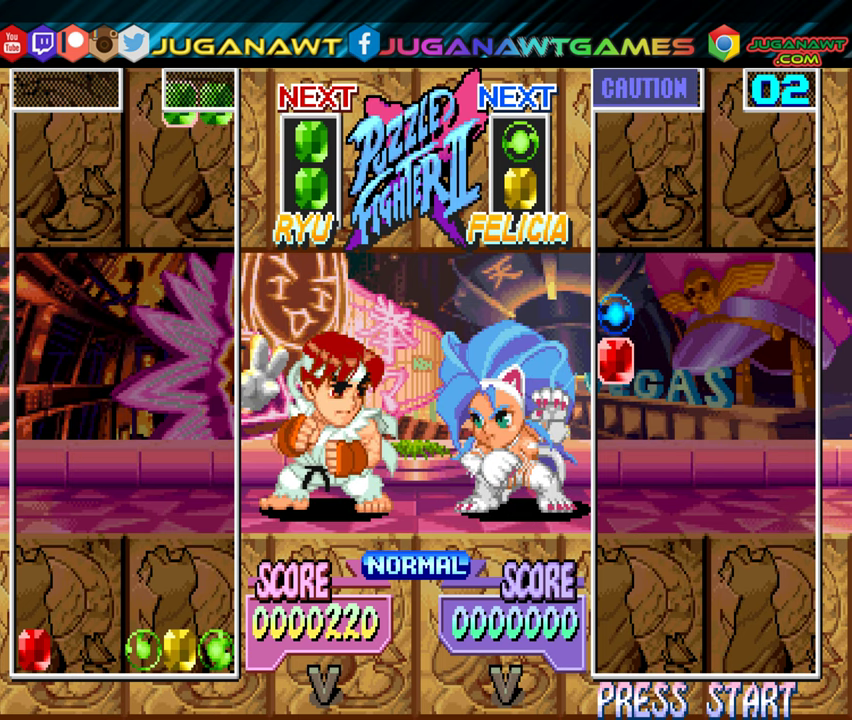
{"buttons": [], "events": []}
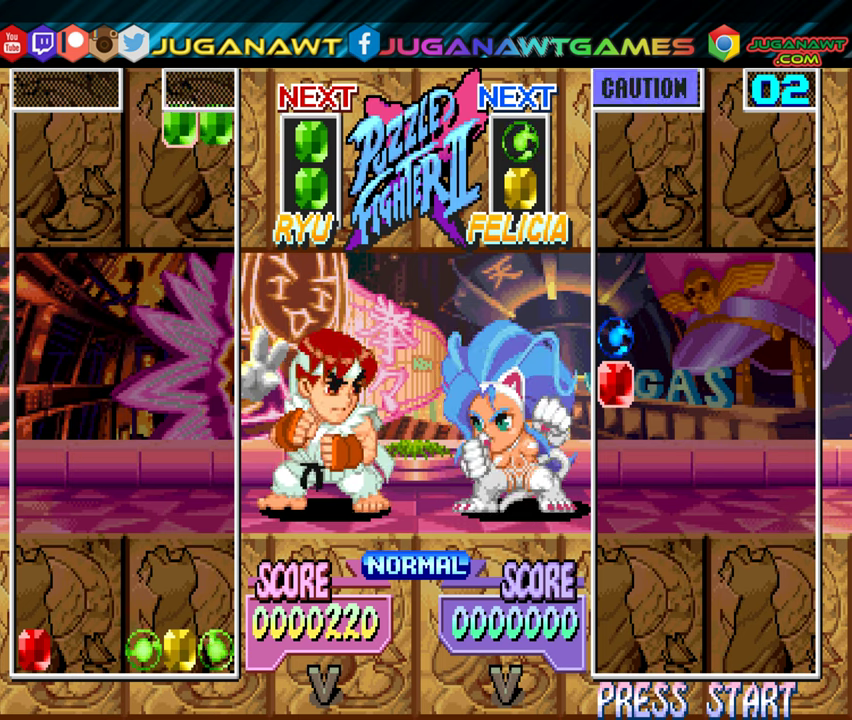
{"buttons": ["DPAD_DOWN"], "events": [[116, "DPAD_DOWN", "down"]]}
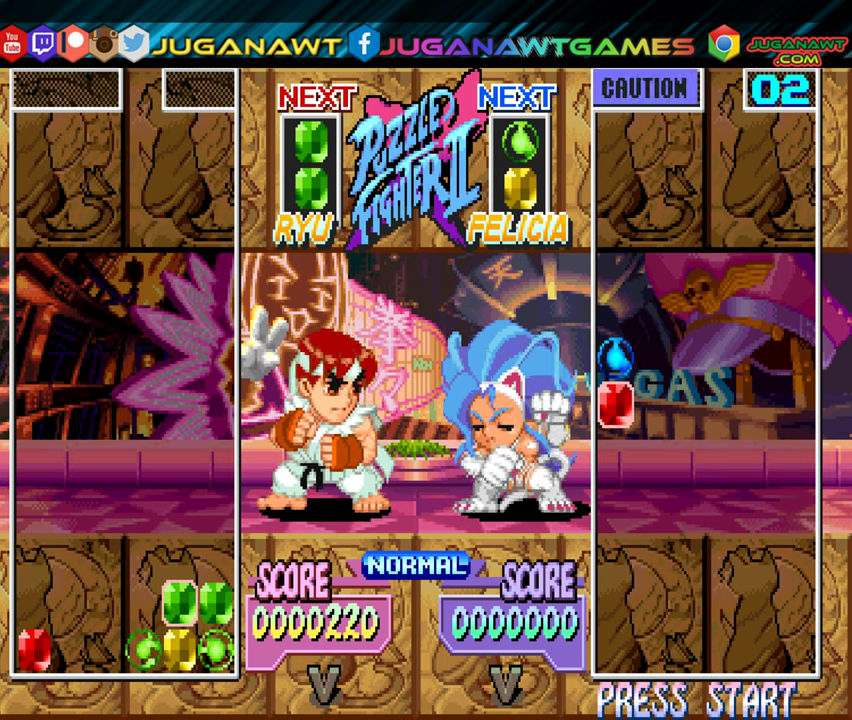
{"buttons": [], "events": [[100, "DPAD_DOWN", "up"]]}
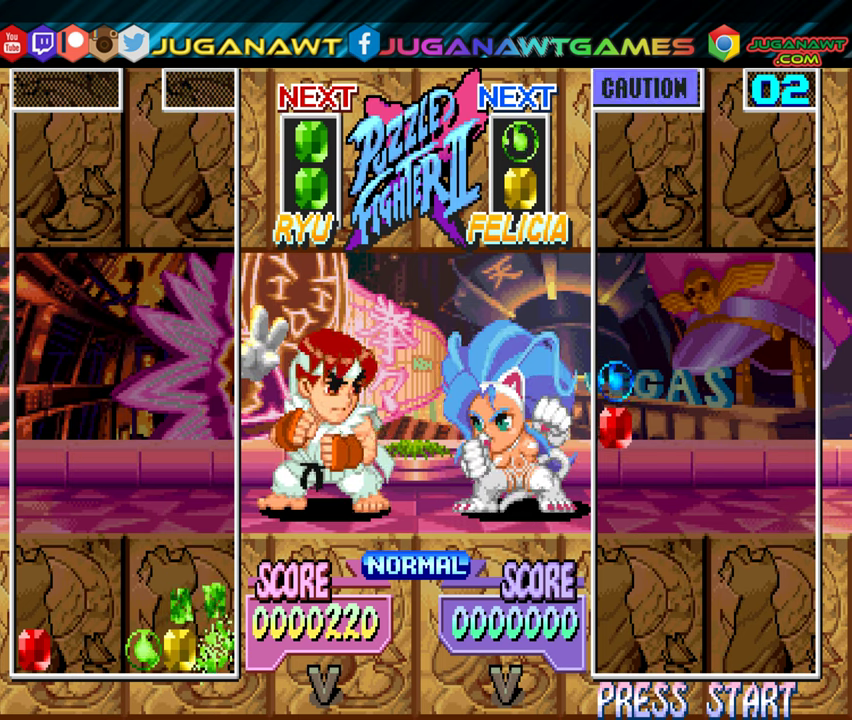
{"buttons": [], "events": []}
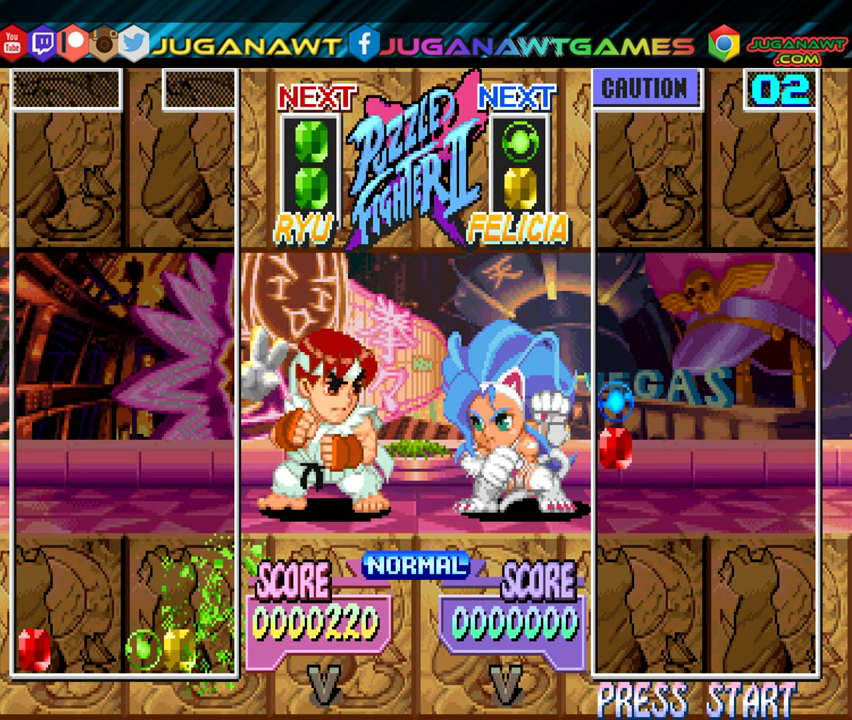
{"buttons": [], "events": []}
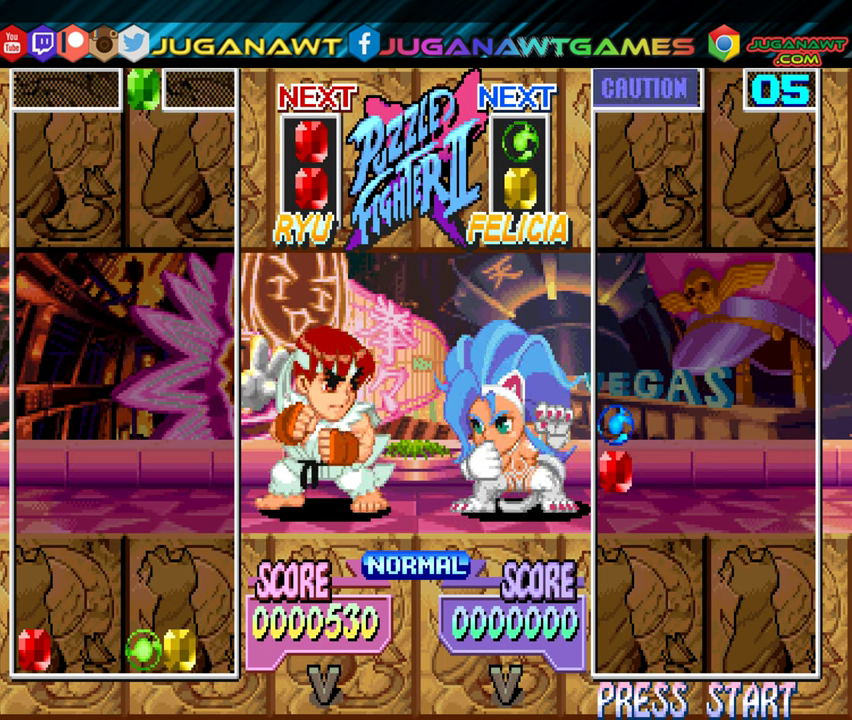
{"buttons": ["B"], "events": [[366, "DPAD_LEFT", "down"], [433, "B", "down"], [450, "DPAD_LEFT", "up"]]}
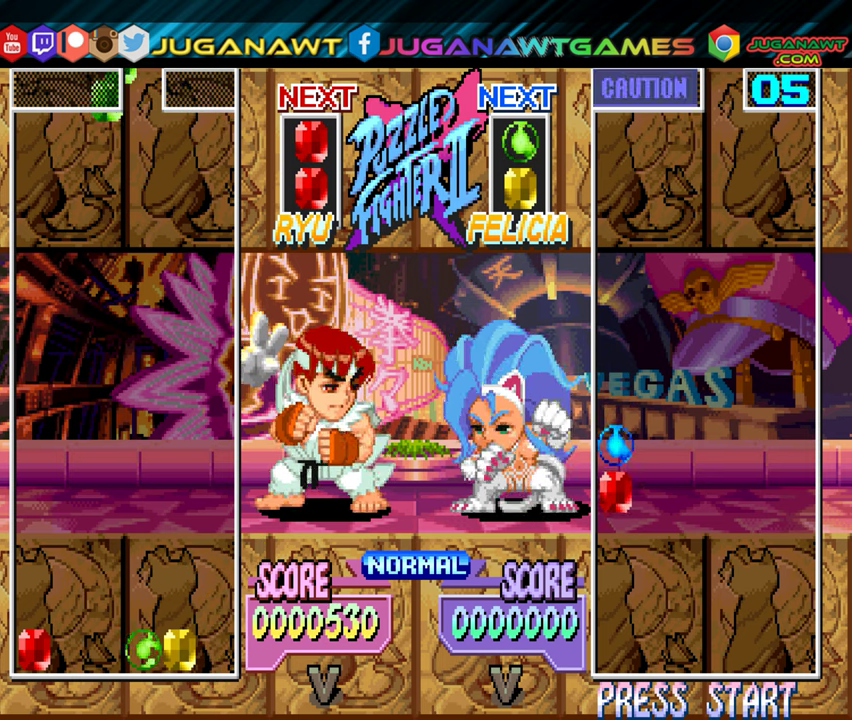
{"buttons": [], "events": [[66, "B", "up"], [166, "DPAD_RIGHT", "down"], [233, "DPAD_RIGHT", "up"]]}